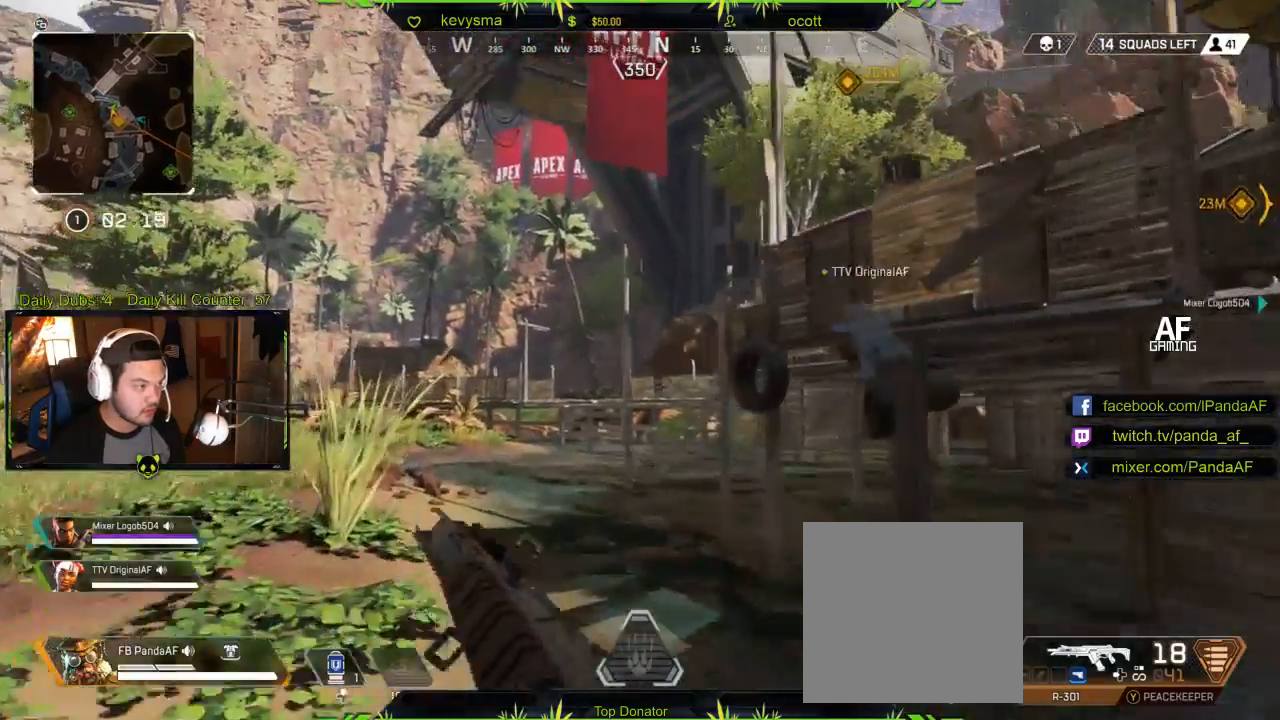
Gameplay with a controller (Xbox layout); each line is a JSON object with the inputs held at the frame after it. "events" lists button and stick changes between this image and that frame as [ms after this image, input, new state], when the widget could be followed in between.
{"buttons": [], "left_stick": "up", "right_stick": "center", "events": []}
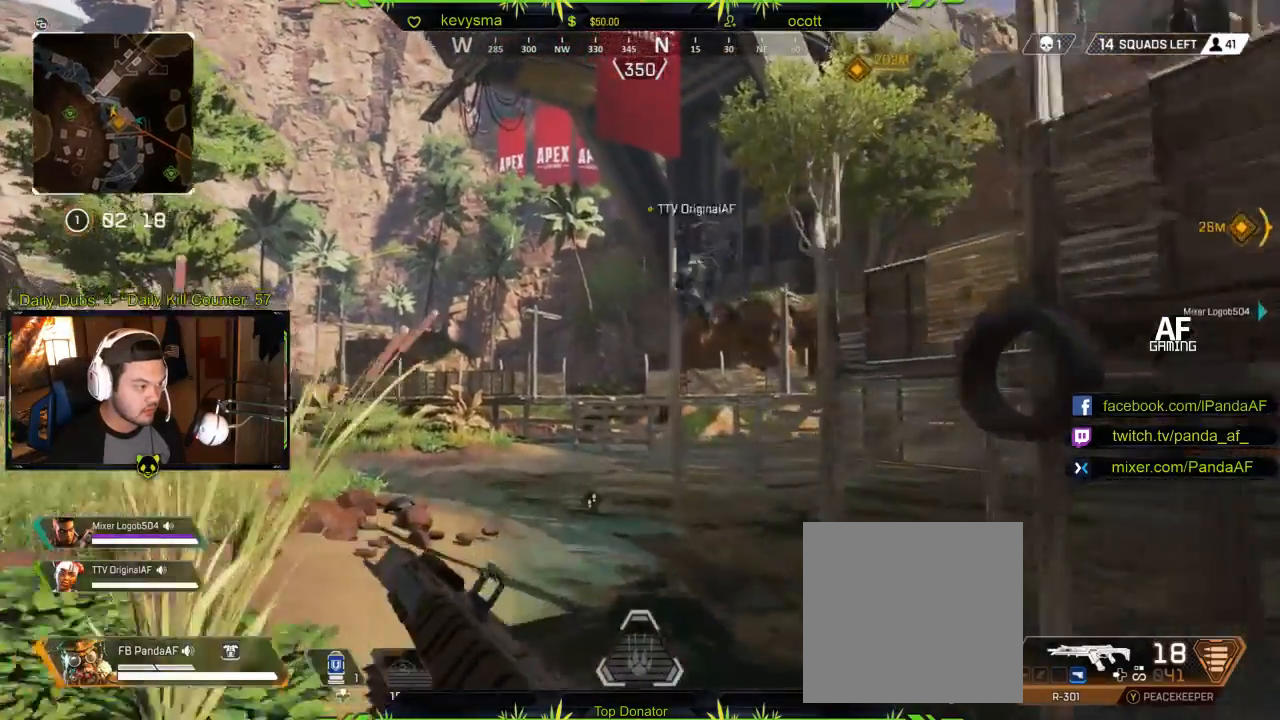
{"buttons": [], "left_stick": "up", "right_stick": "center", "events": []}
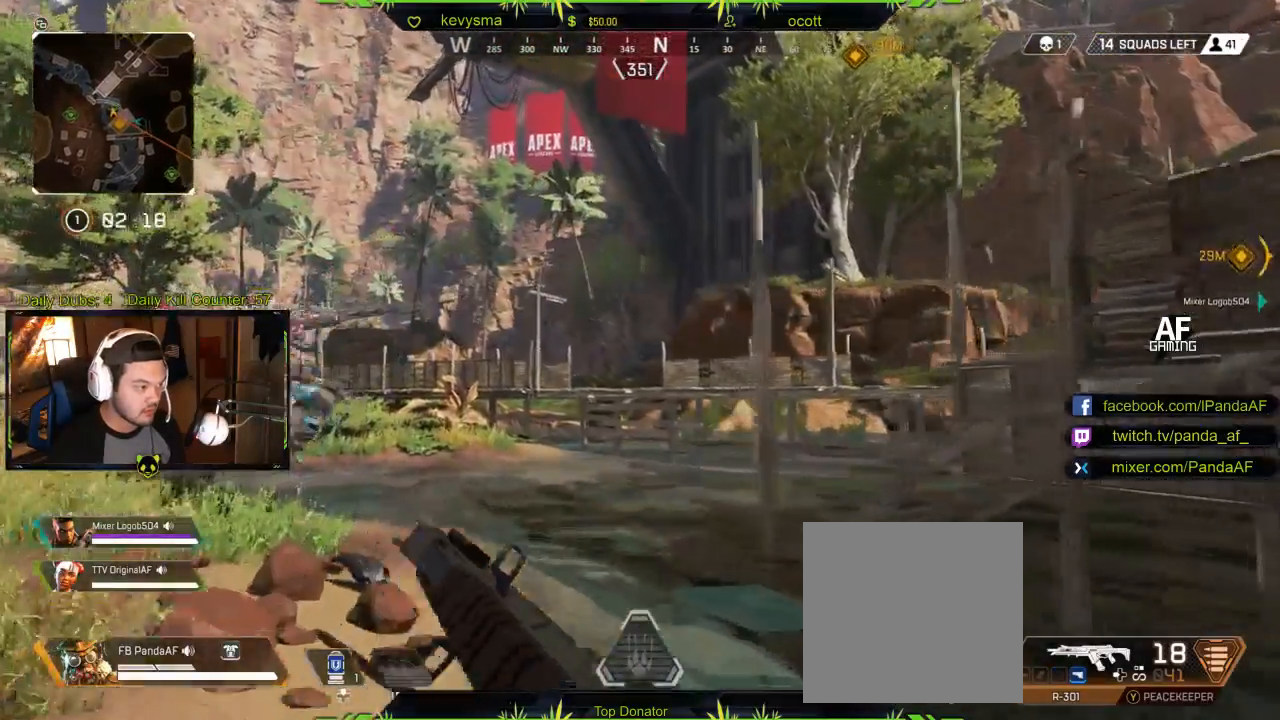
{"buttons": [], "left_stick": "up", "right_stick": "center", "events": []}
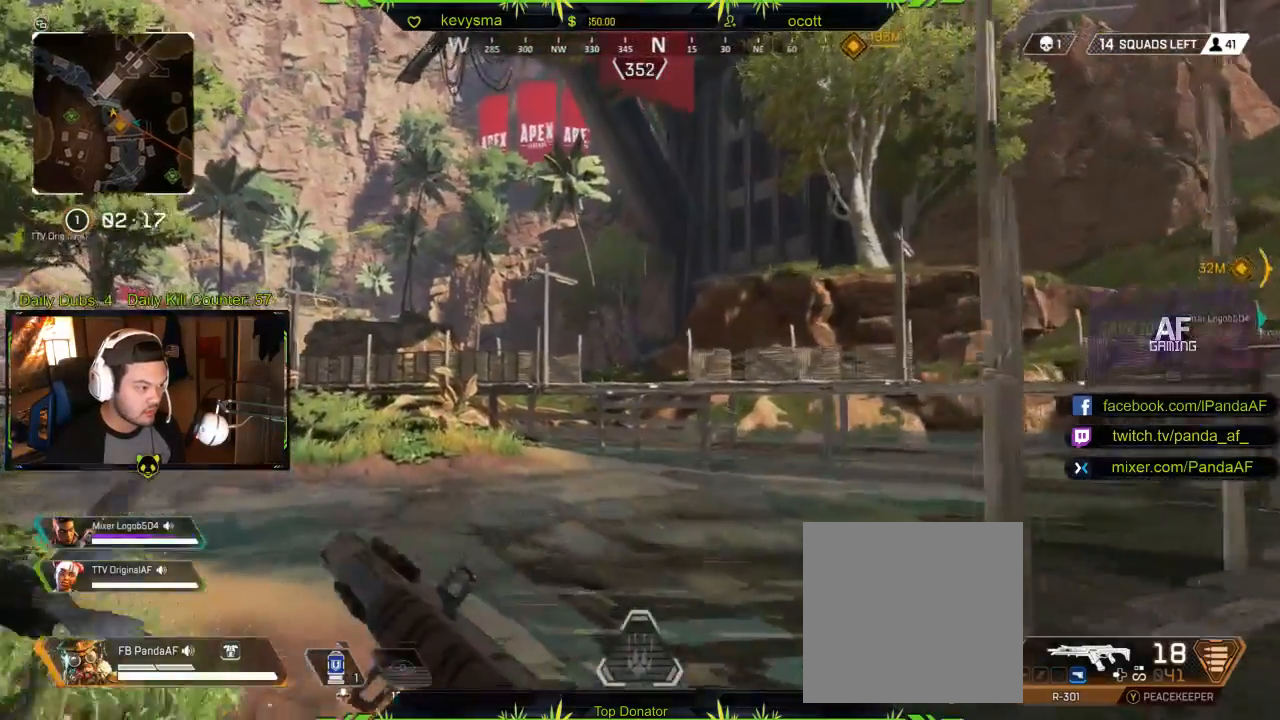
{"buttons": [], "left_stick": "up", "right_stick": "center", "events": [[17, "right_stick", "down-left"], [83, "right_stick", "center"]]}
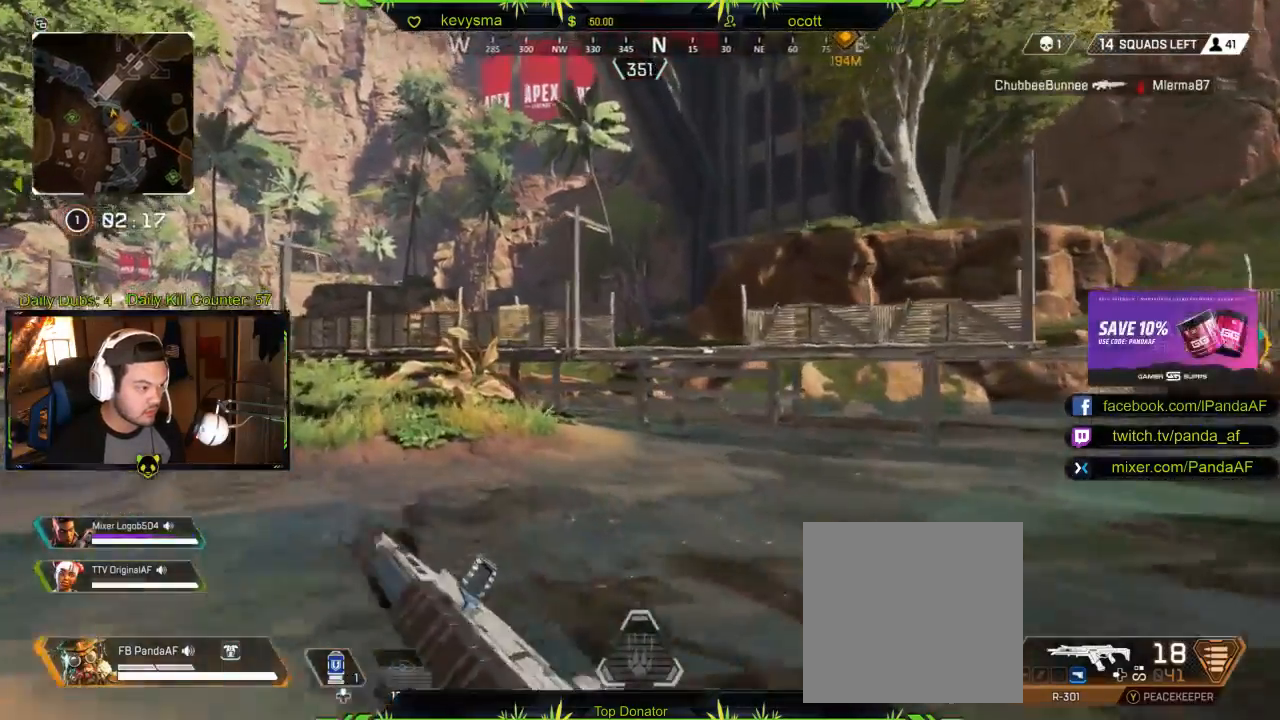
{"buttons": [], "left_stick": "up", "right_stick": "center", "events": [[133, "right_stick", "left"], [367, "right_stick", "center"]]}
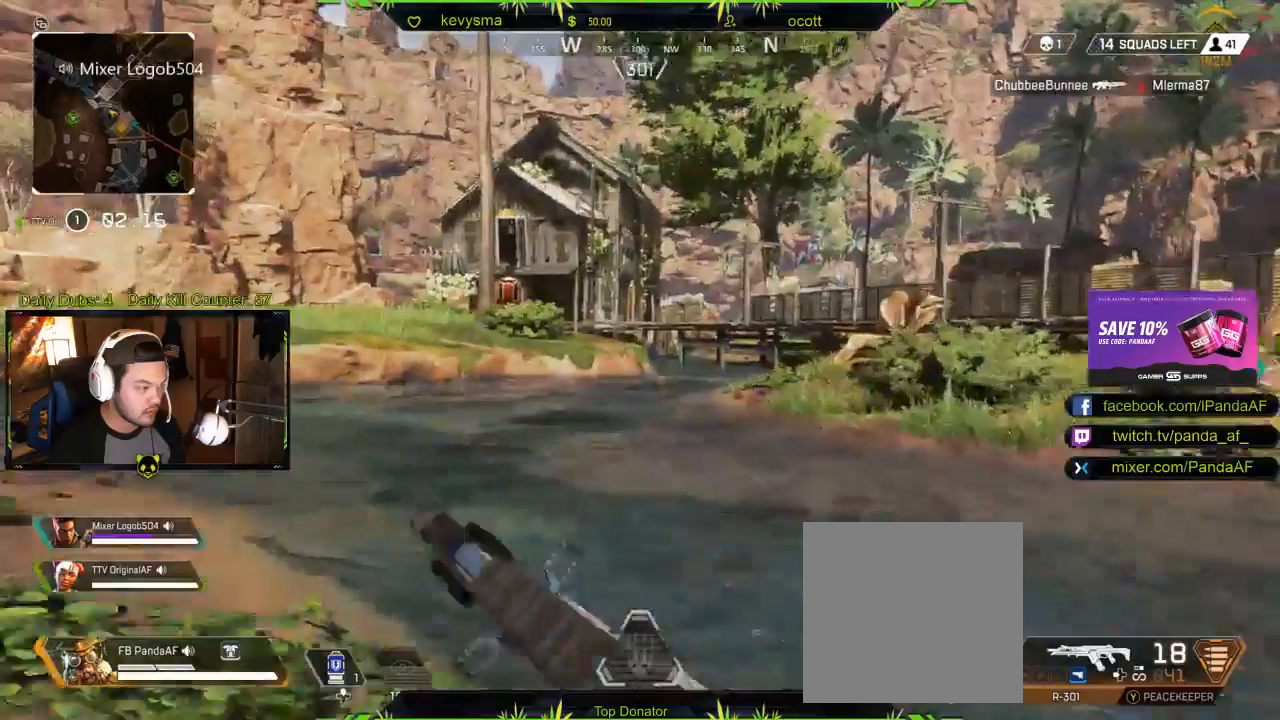
{"buttons": ["A"], "left_stick": "up", "right_stick": "center", "events": [[433, "A", "down"]]}
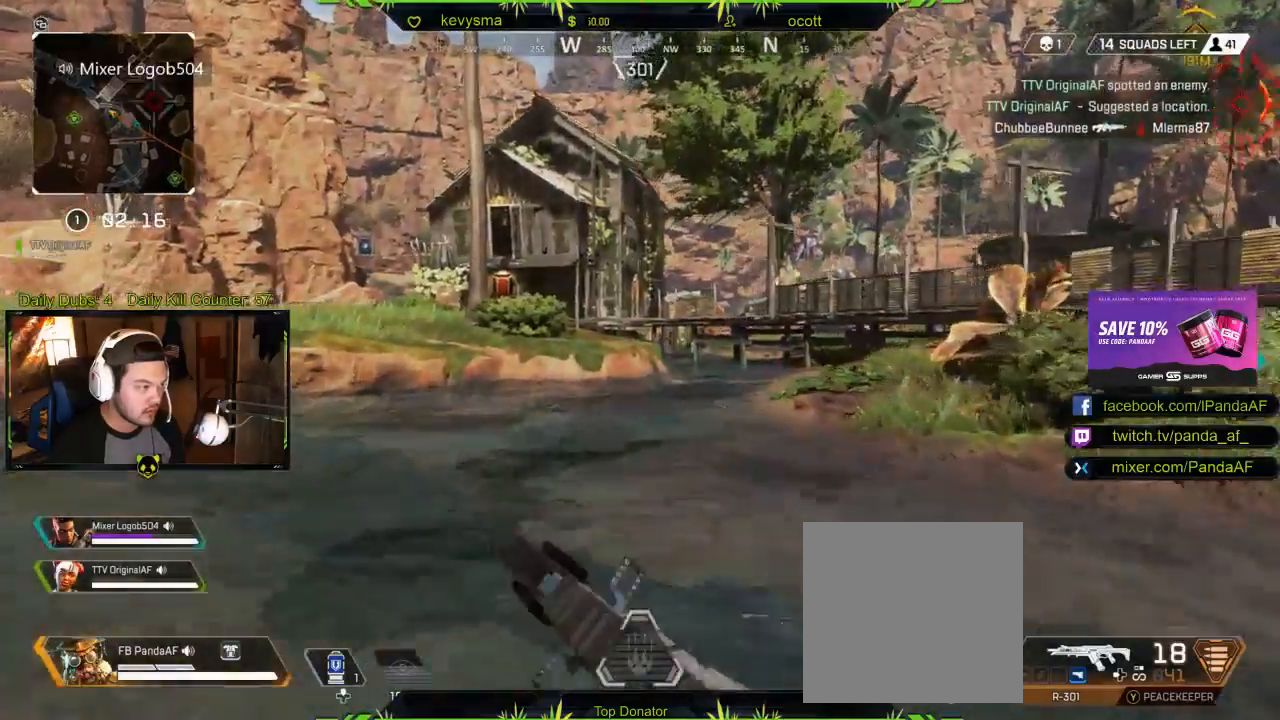
{"buttons": [], "left_stick": "up", "right_stick": "center", "events": [[100, "A", "up"]]}
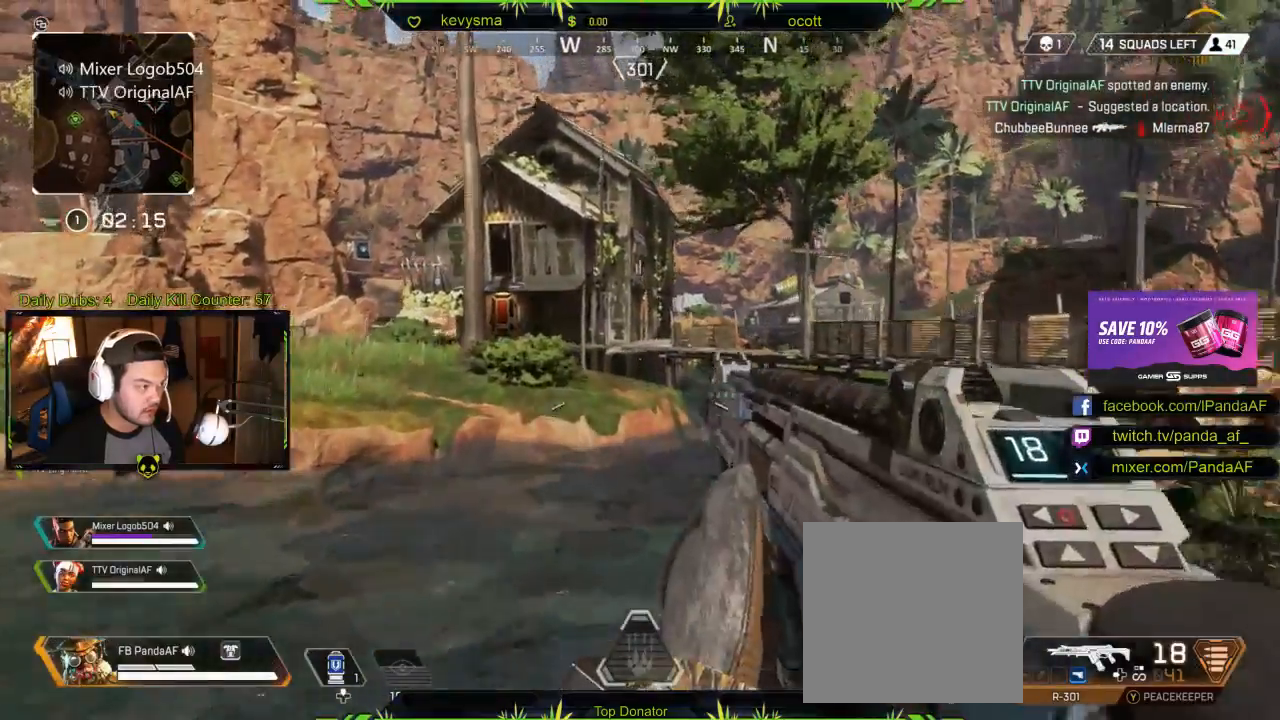
{"buttons": [], "left_stick": "up", "right_stick": "center", "events": [[67, "right_stick", "right"], [250, "right_stick", "center"]]}
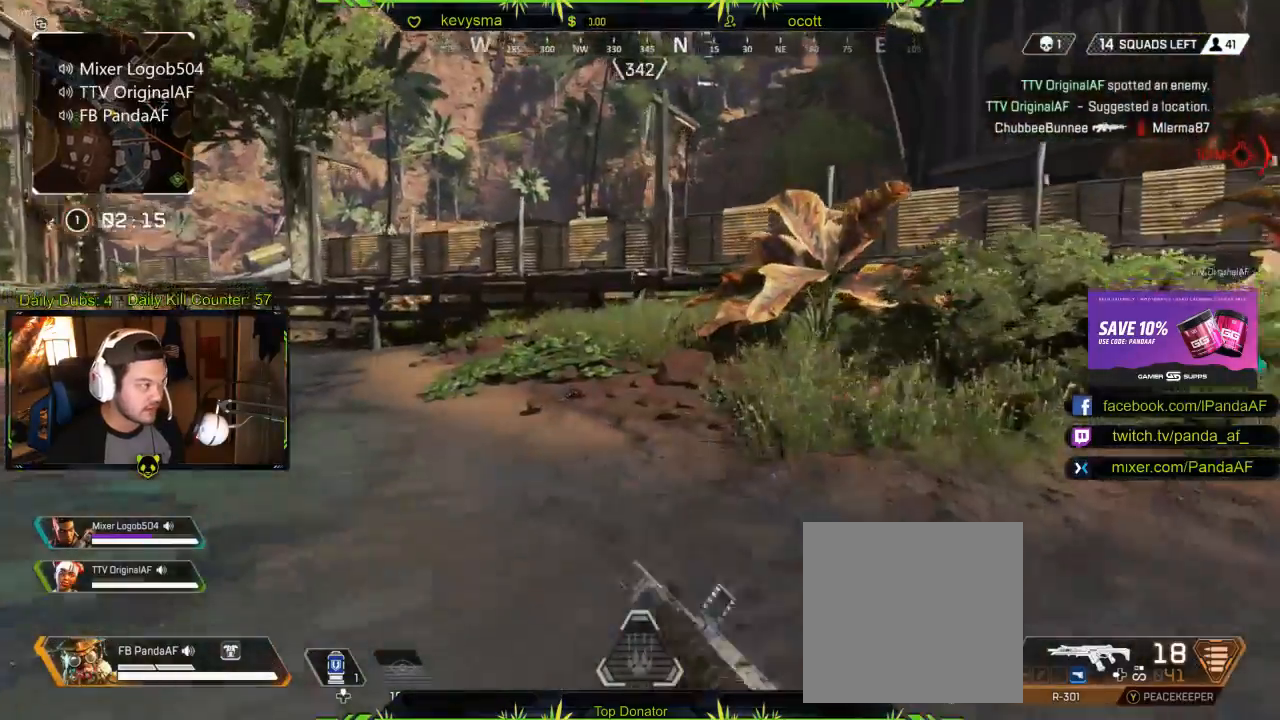
{"buttons": [], "left_stick": "up", "right_stick": "center", "events": [[17, "right_stick", "left"], [200, "right_stick", "center"]]}
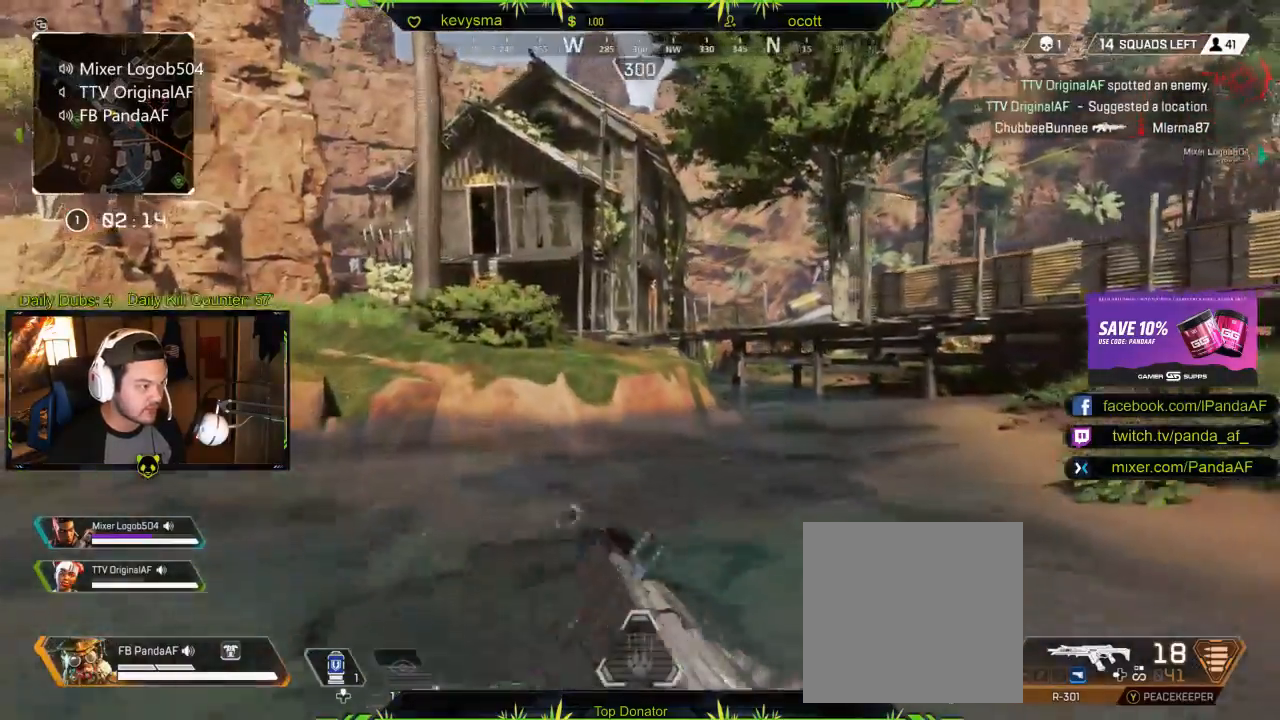
{"buttons": [], "left_stick": "up", "right_stick": "center", "events": [[233, "right_stick", "right"], [483, "right_stick", "center"]]}
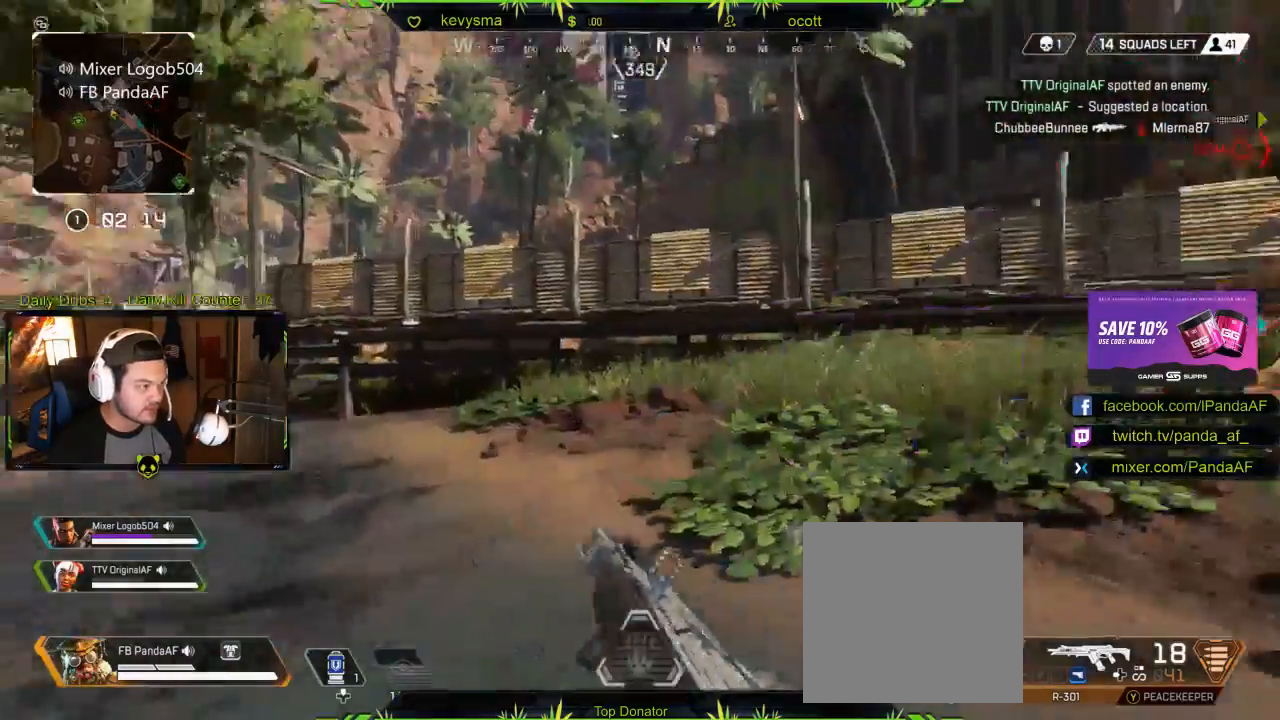
{"buttons": [], "left_stick": "up", "right_stick": "right", "events": [[400, "right_stick", "right"]]}
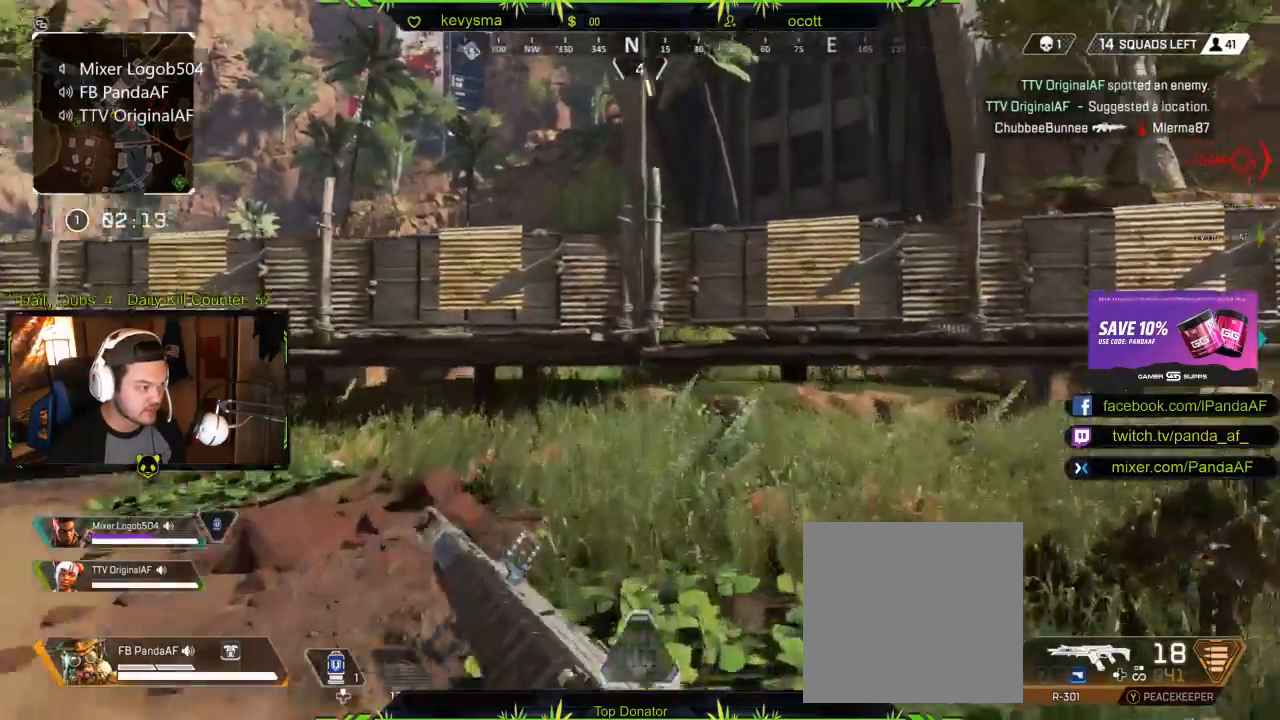
{"buttons": [], "left_stick": "up", "right_stick": "center"}
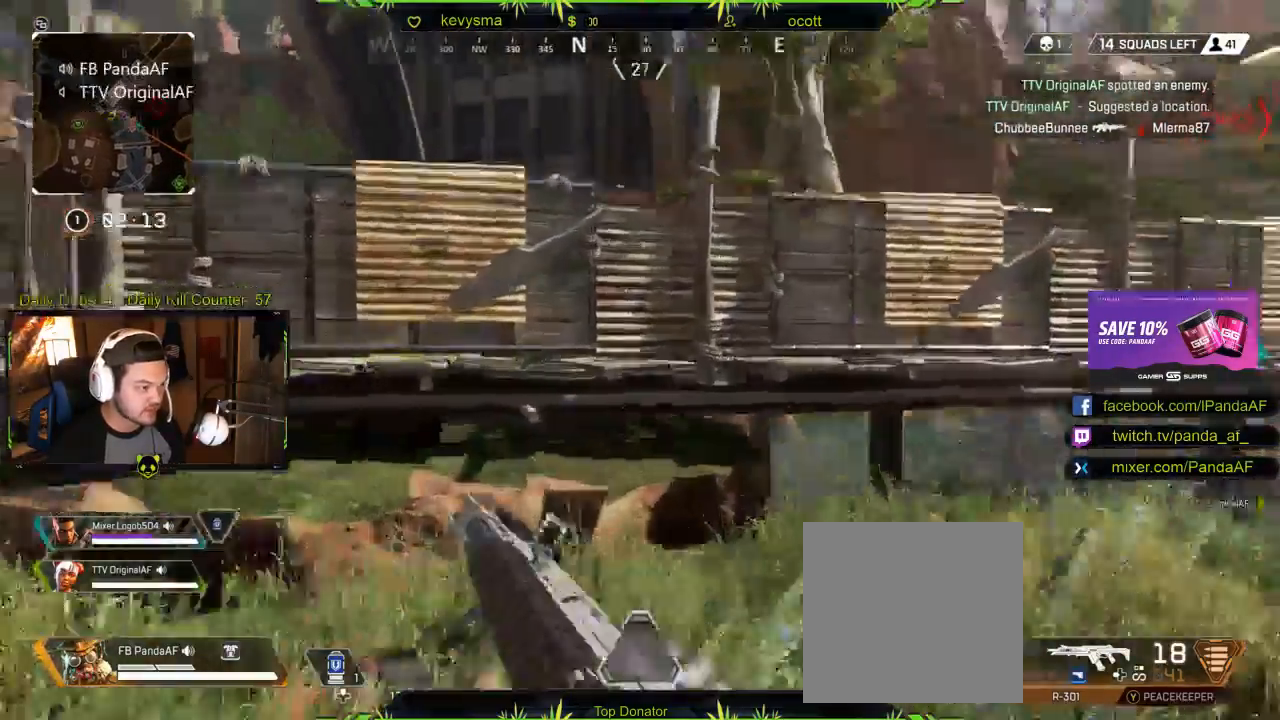
{"buttons": ["L3"], "left_stick": "up", "right_stick": "center", "events": [[100, "A", "down"], [217, "A", "up"], [300, "A", "down"], [417, "A", "up"], [450, "L3", "down"]]}
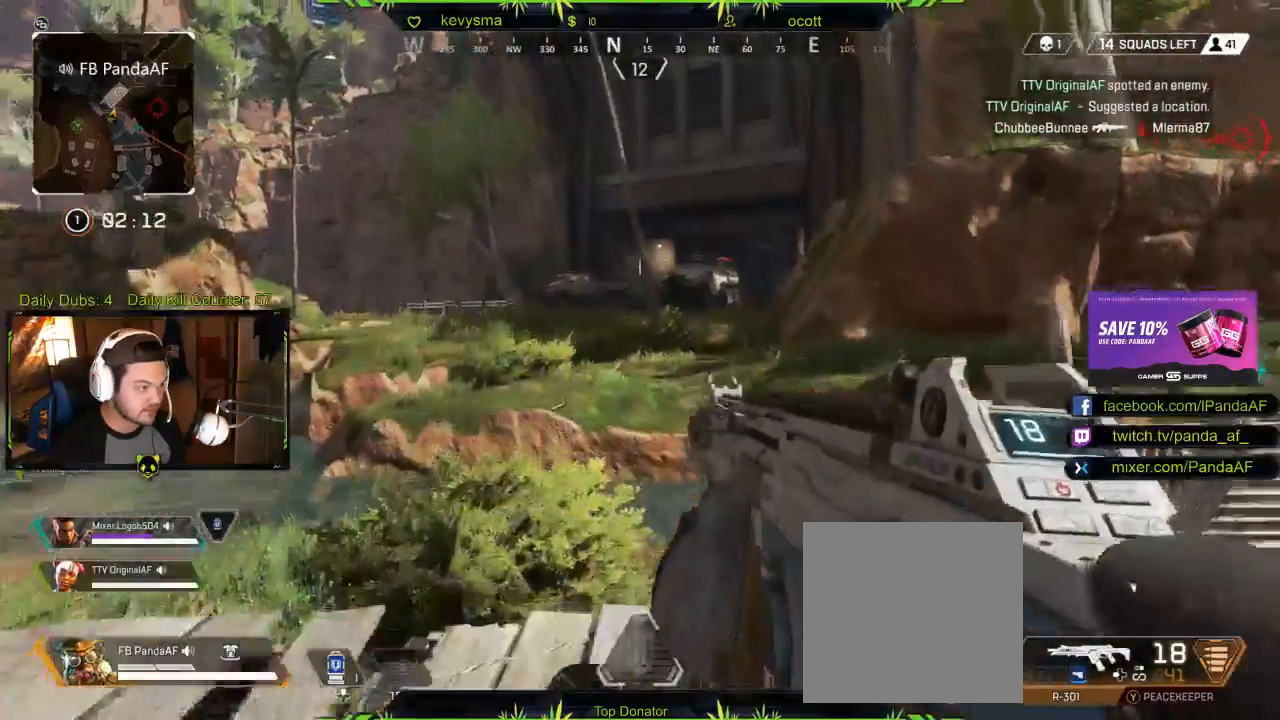
{"buttons": [], "left_stick": "up", "right_stick": "center", "events": [[283, "R1", "down"], [300, "R1", "up"], [333, "A", "down"], [383, "L3", "up"], [417, "A", "up"]]}
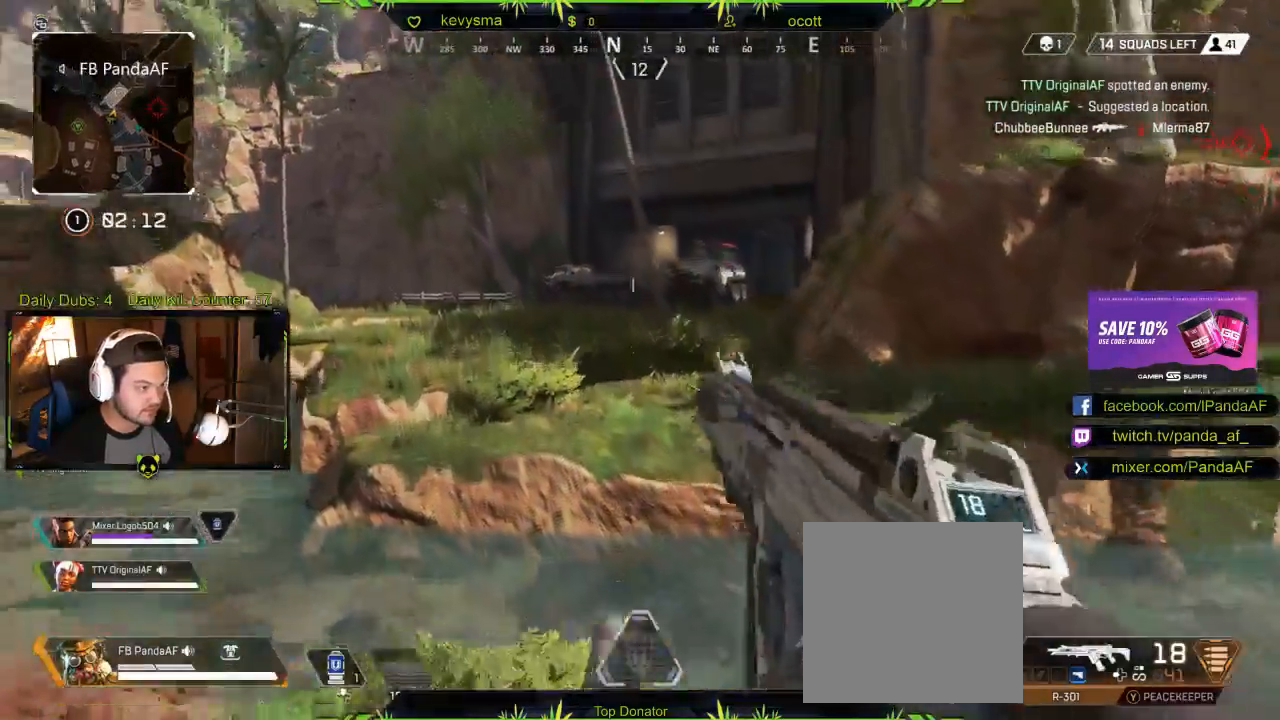
{"buttons": [], "left_stick": "up", "right_stick": "center", "events": [[217, "right_stick", "right"], [417, "right_stick", "center"]]}
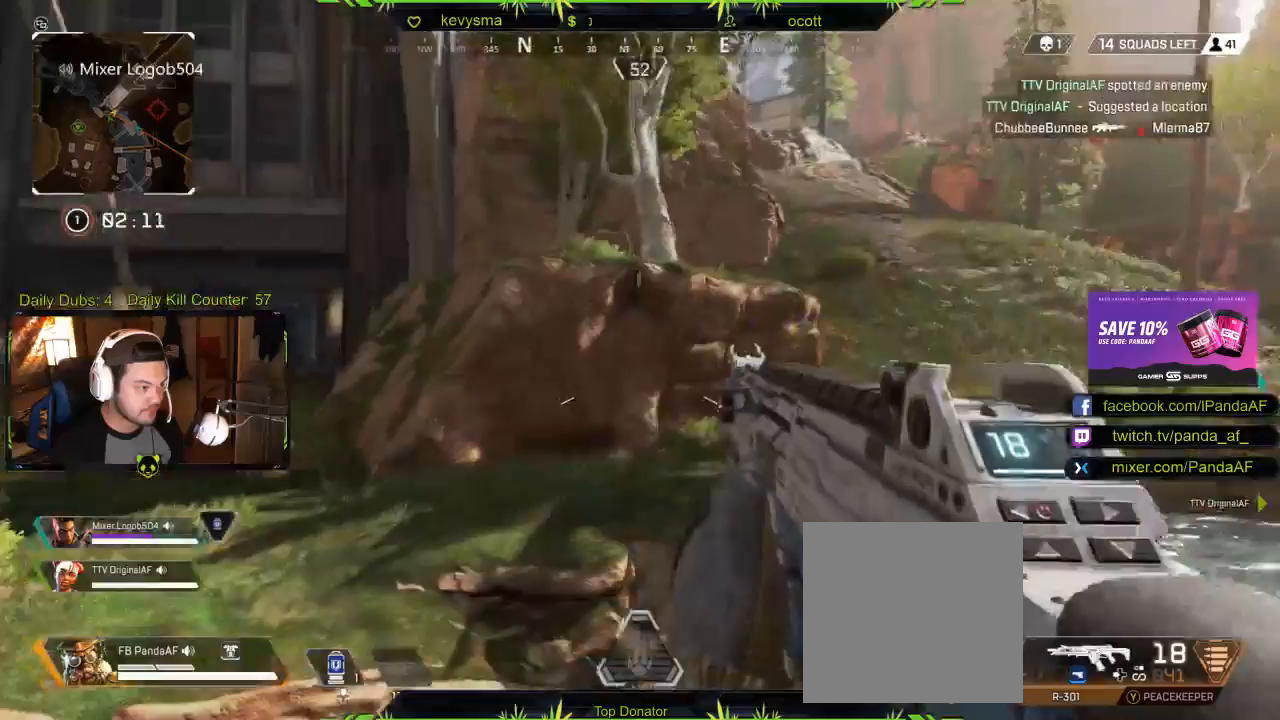
{"buttons": [], "left_stick": "up", "right_stick": "left", "events": [[67, "right_stick", "right"], [217, "right_stick", "center"], [383, "right_stick", "left"]]}
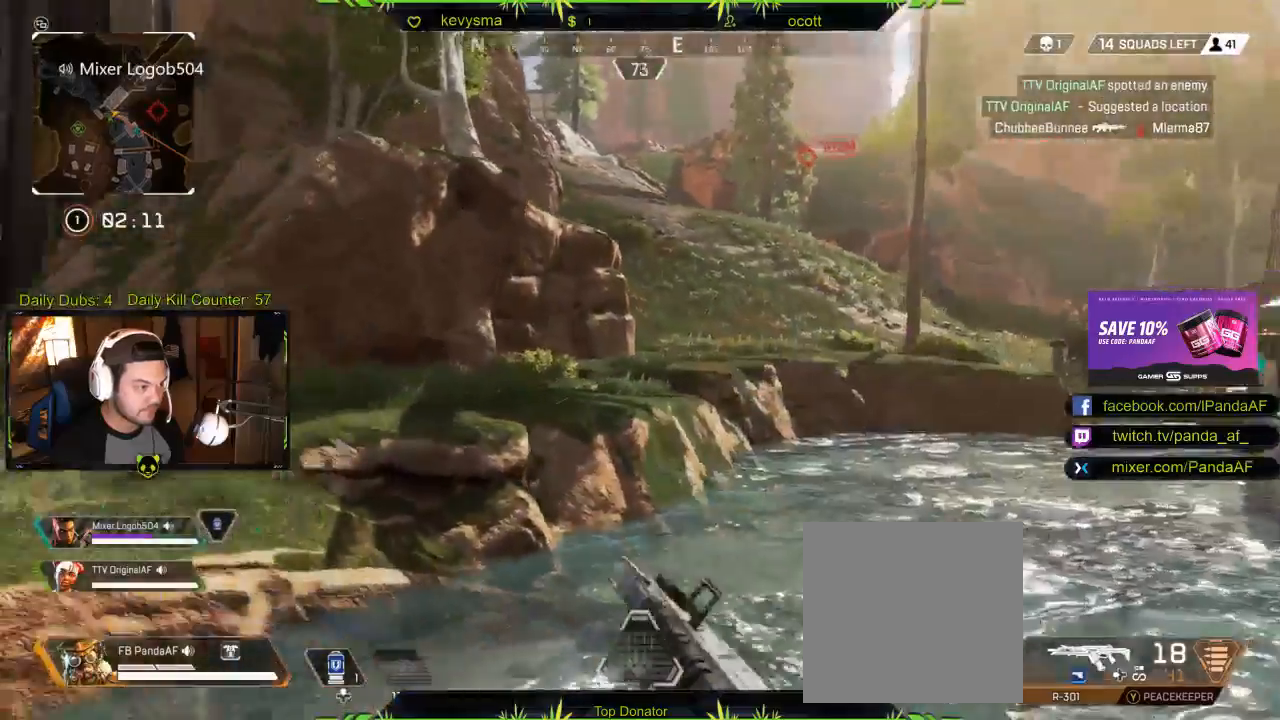
{"buttons": [], "left_stick": "up", "right_stick": "center", "events": [[33, "right_stick", "center"], [150, "right_stick", "left"], [300, "right_stick", "center"]]}
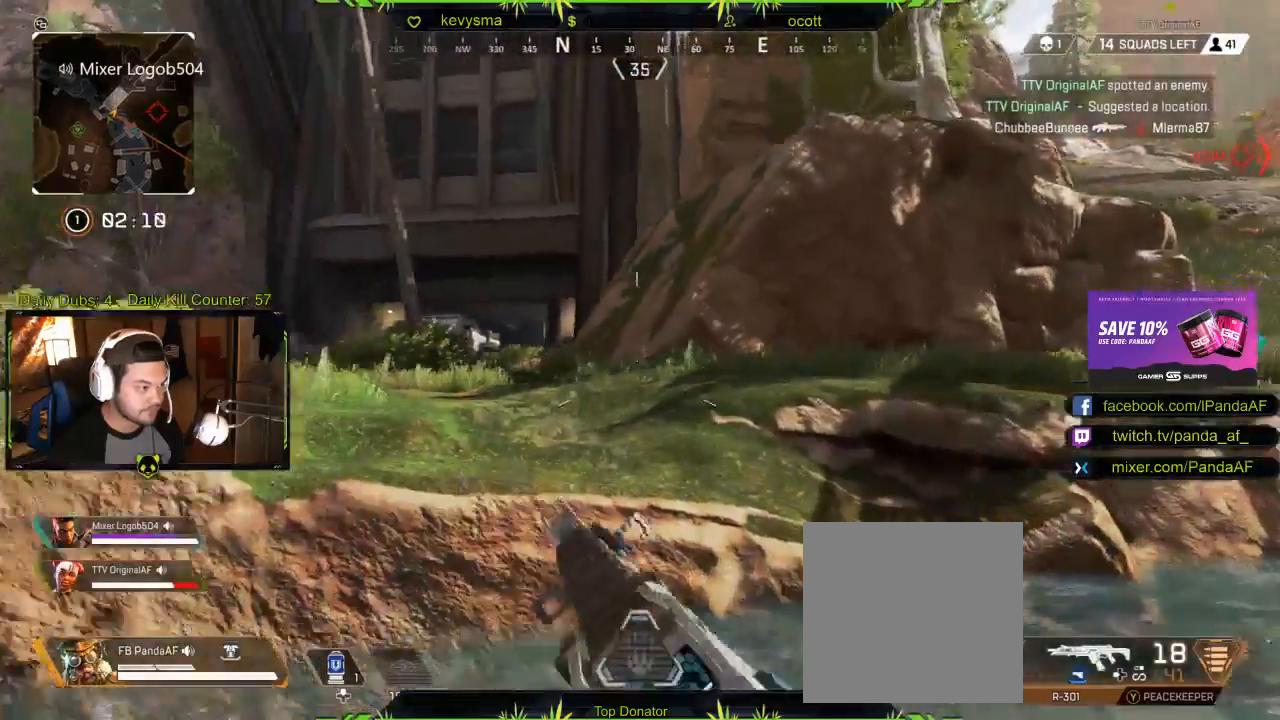
{"buttons": ["A"], "left_stick": "up", "right_stick": "center", "events": [[383, "A", "down"]]}
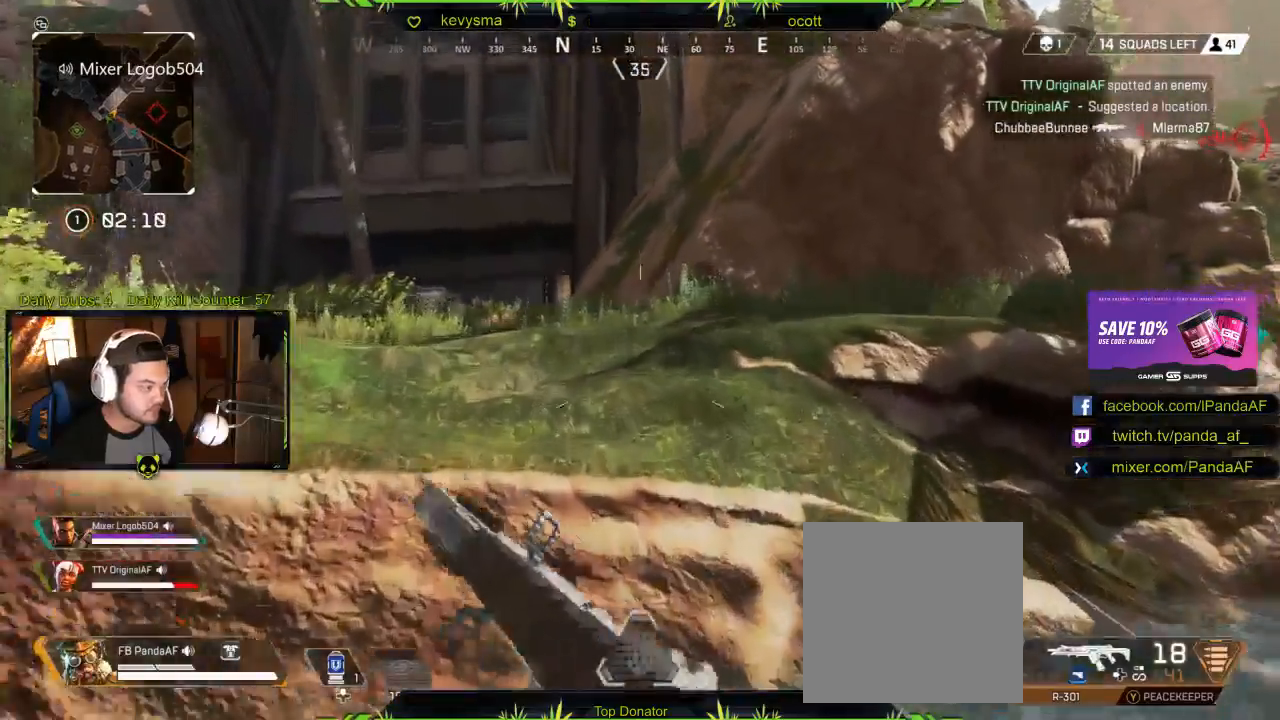
{"buttons": [], "left_stick": "up", "right_stick": "center", "events": [[50, "A", "up"], [200, "L3", "down"], [267, "right_stick", "left"], [383, "L3", "up"], [433, "right_stick", "center"]]}
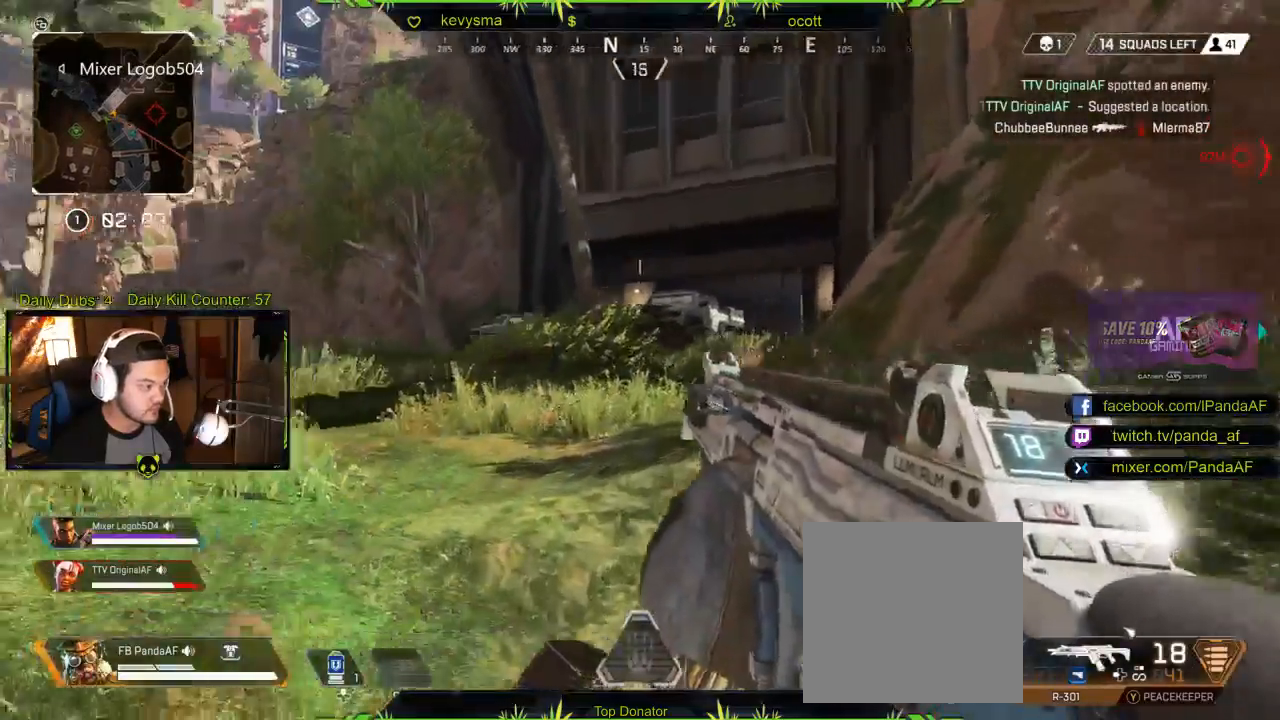
{"buttons": [], "left_stick": "up", "right_stick": "up-right", "events": [[17, "L3", "down"], [183, "right_stick", "up"], [233, "L3", "up"], [267, "right_stick", "center"], [433, "right_stick", "up-right"]]}
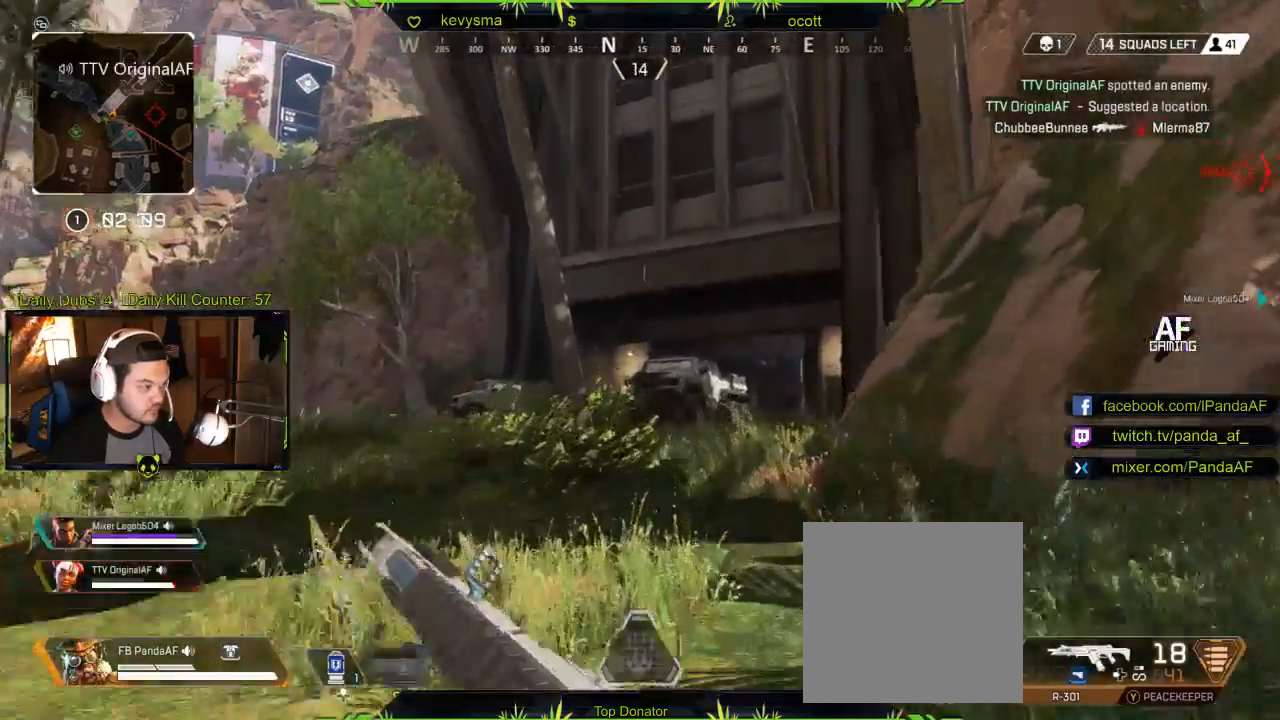
{"buttons": [], "left_stick": "up", "right_stick": "up", "events": [[33, "right_stick", "center"], [183, "right_stick", "right"], [350, "right_stick", "up"]]}
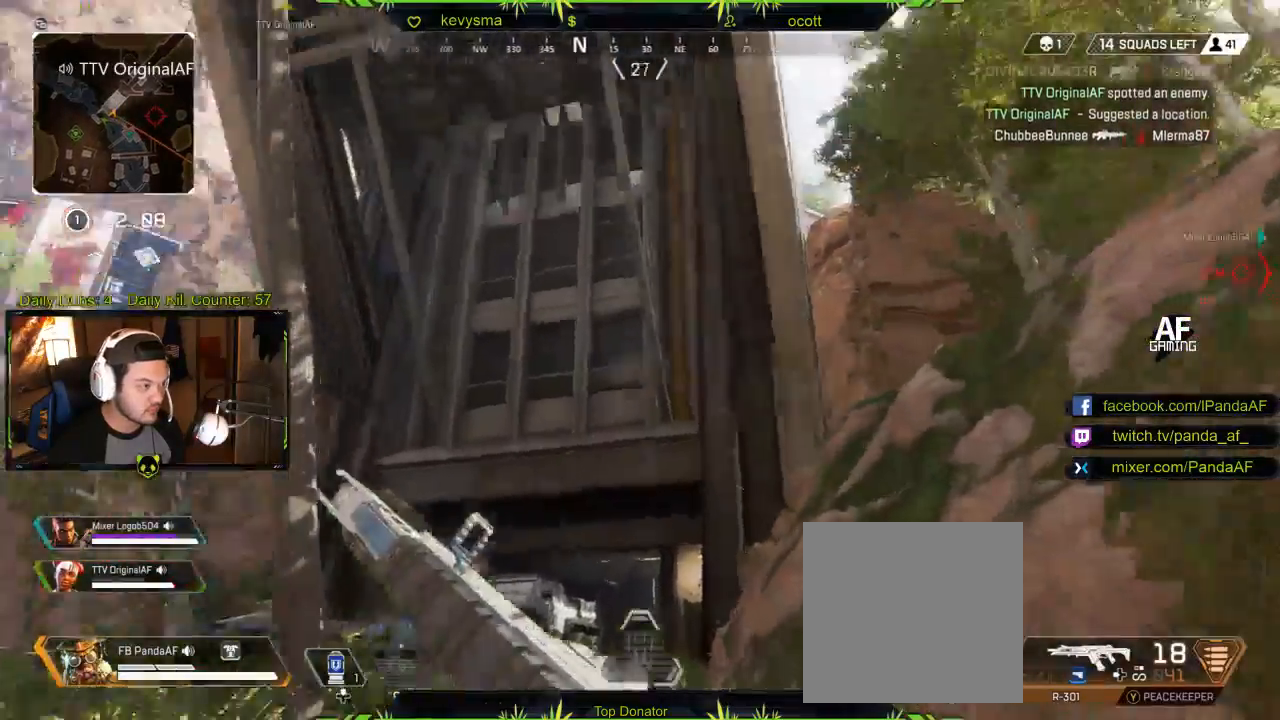
{"buttons": [], "left_stick": "down-right", "right_stick": "center", "events": [[17, "right_stick", "center"], [383, "left_stick", "down-right"]]}
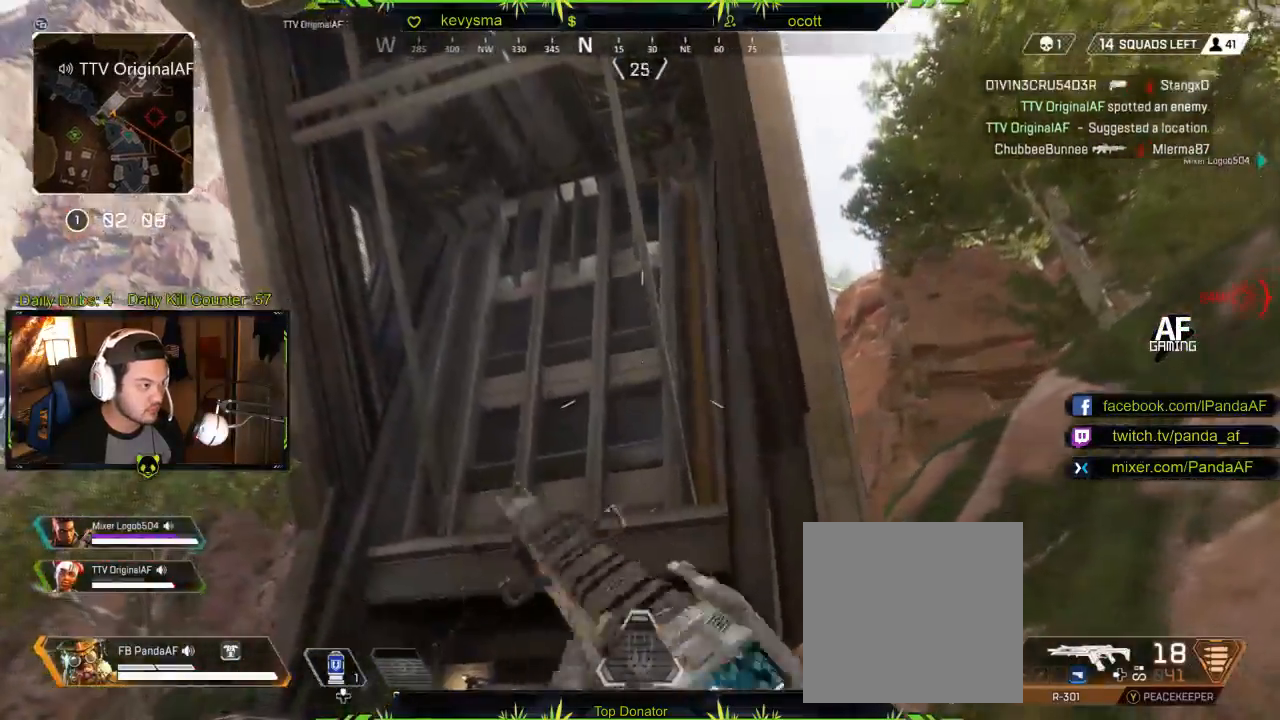
{"buttons": [], "left_stick": "down-right", "right_stick": "center", "events": [[17, "right_stick", "up"], [33, "left_stick", "down"], [200, "right_stick", "center"], [283, "left_stick", "down-right"]]}
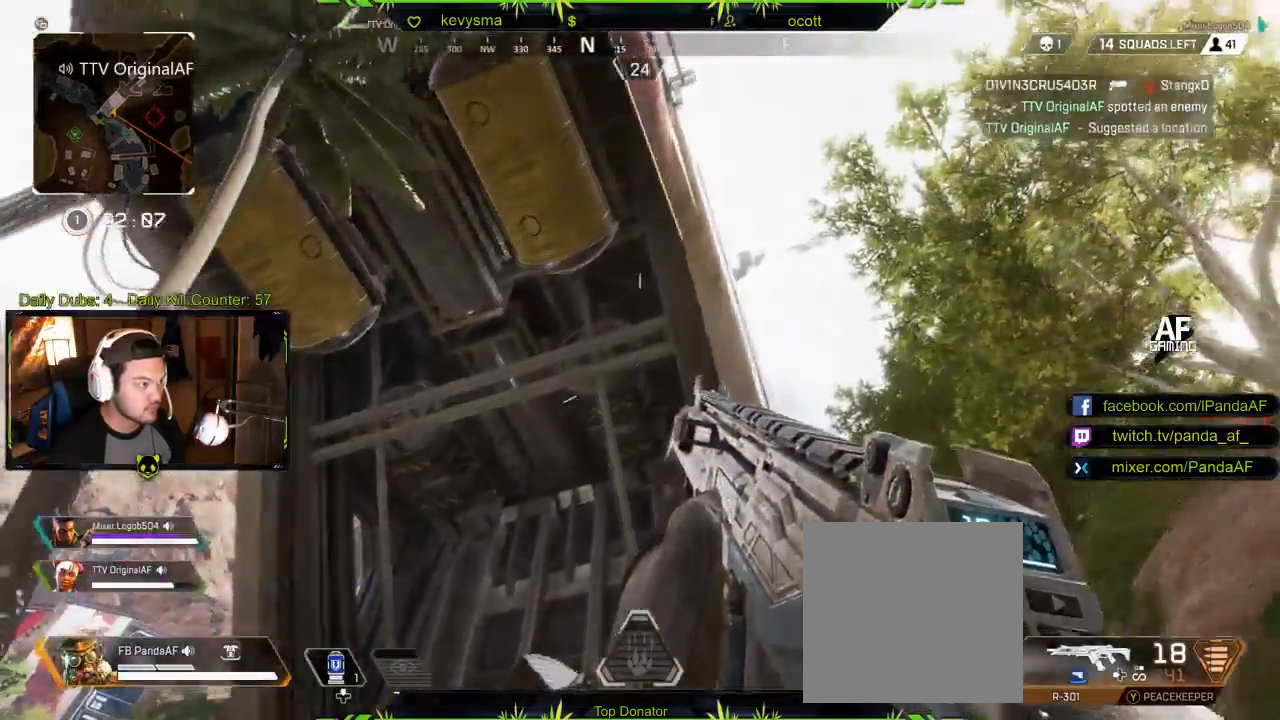
{"buttons": [], "left_stick": "up", "right_stick": "center", "events": [[17, "right_stick", "down-right"], [100, "left_stick", "right"], [200, "left_stick", "up-right"], [350, "L3", "down"], [367, "left_stick", "up"], [450, "right_stick", "center"], [500, "L3", "up"]]}
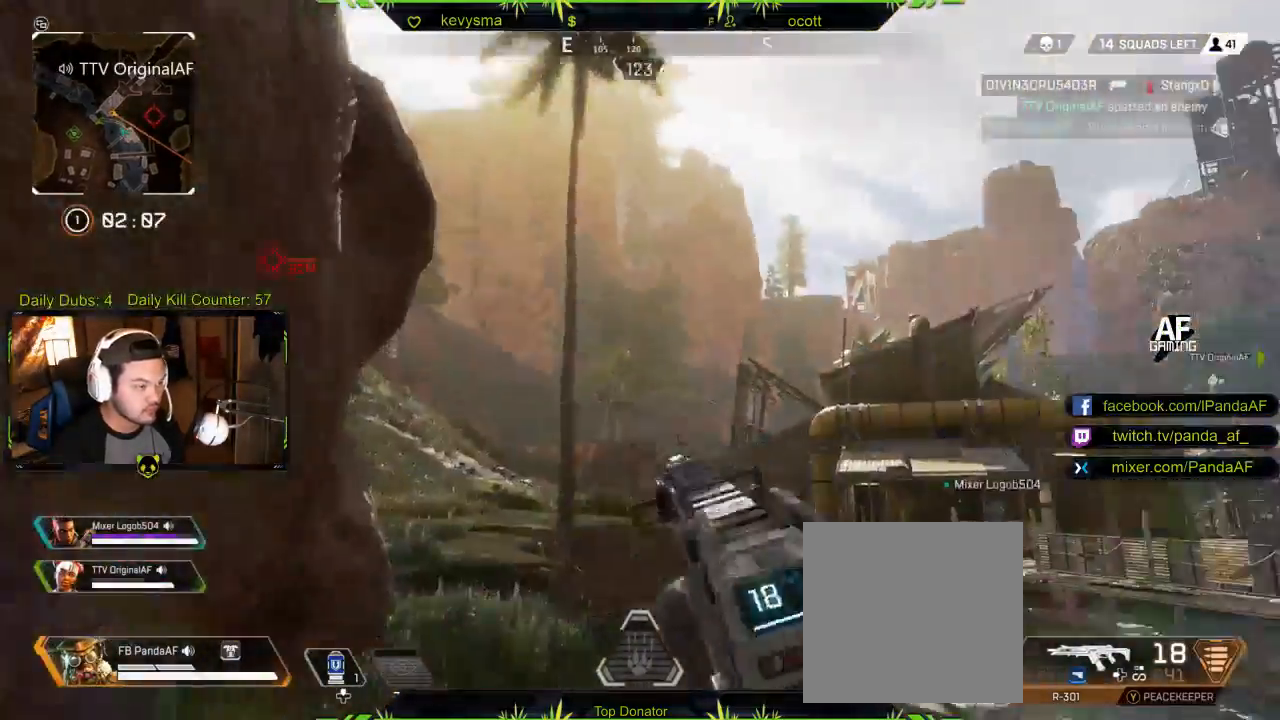
{"buttons": [], "left_stick": "up", "right_stick": "center", "events": [[133, "right_stick", "down-left"], [433, "right_stick", "center"]]}
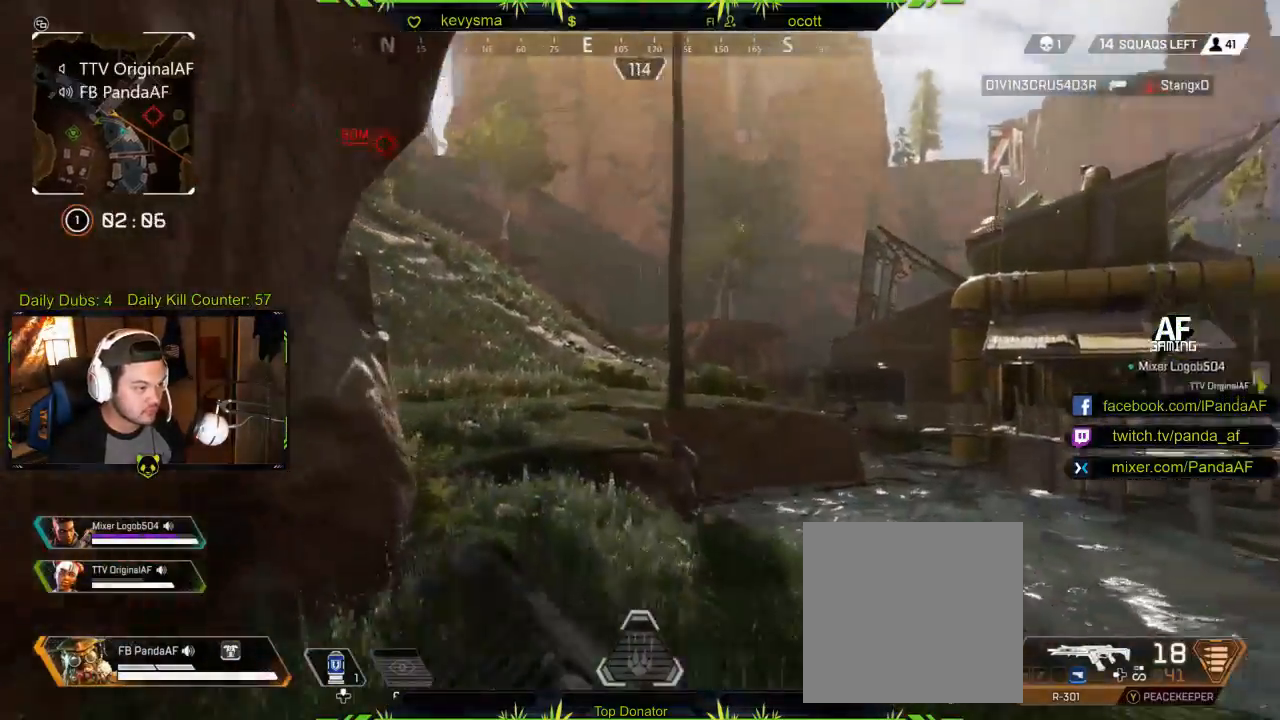
{"buttons": [], "left_stick": "up", "right_stick": "center", "events": [[117, "right_stick", "left"], [317, "right_stick", "center"]]}
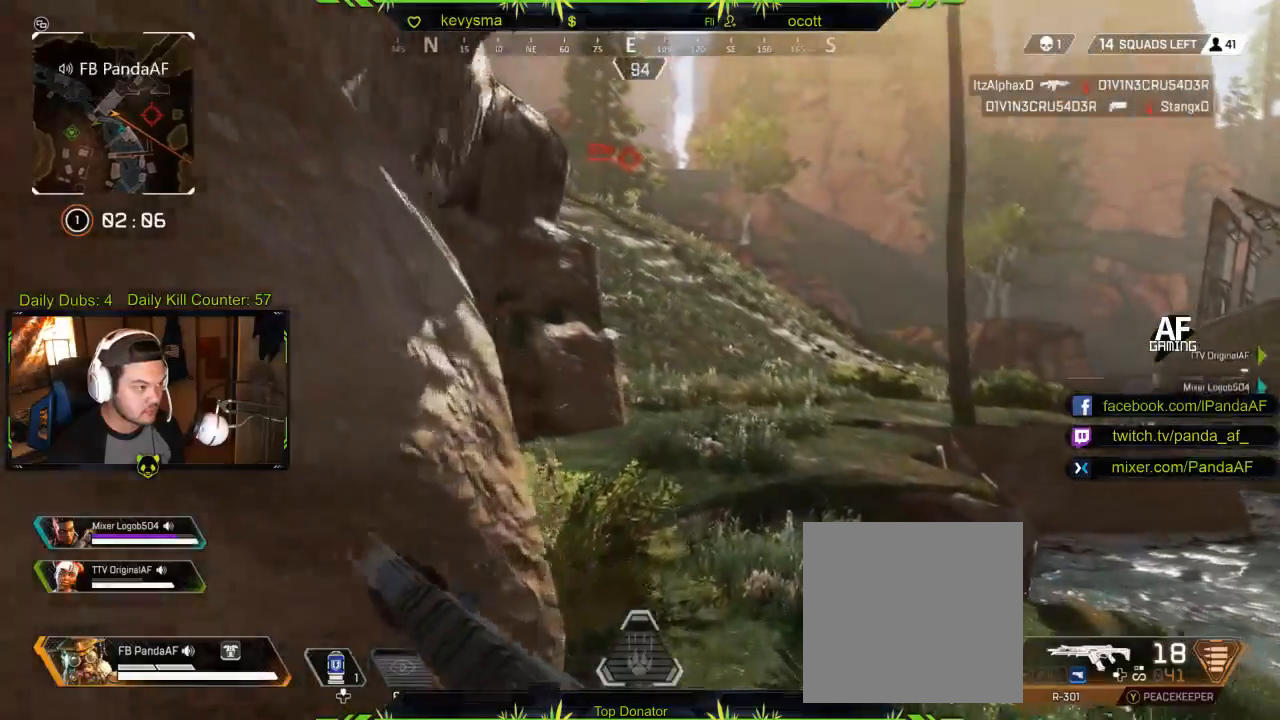
{"buttons": [], "left_stick": "up-right", "right_stick": "center", "events": [[117, "right_stick", "up-left"], [233, "left_stick", "up-right"], [317, "right_stick", "center"]]}
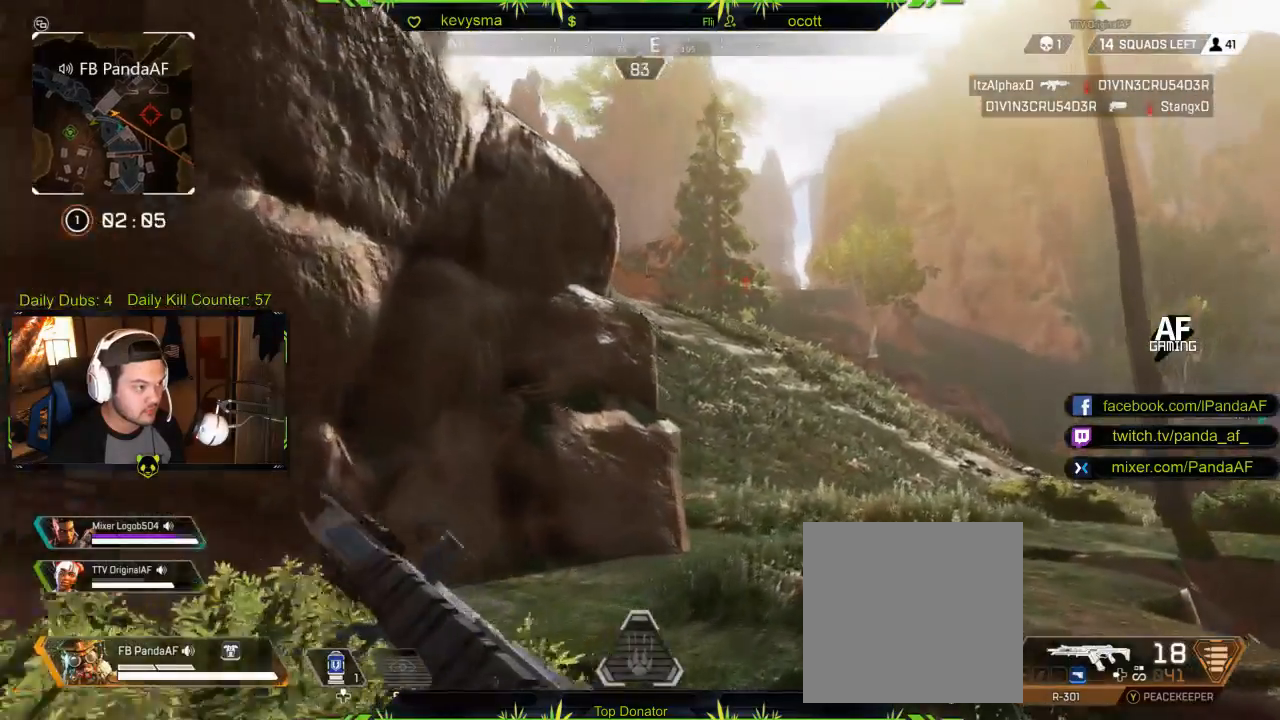
{"buttons": [], "left_stick": "up-right", "right_stick": "left", "events": [[500, "right_stick", "left"]]}
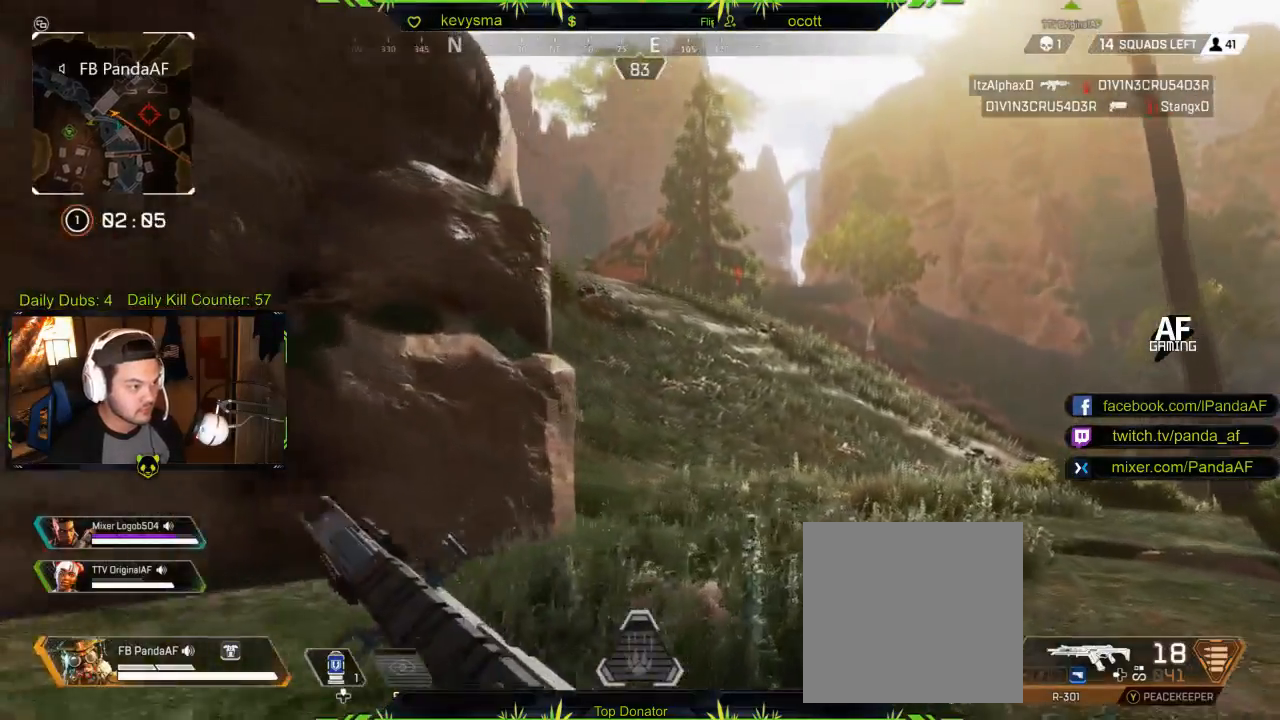
{"buttons": [], "left_stick": "up-right", "right_stick": "up-left", "events": [[183, "right_stick", "center"], [467, "right_stick", "up-left"]]}